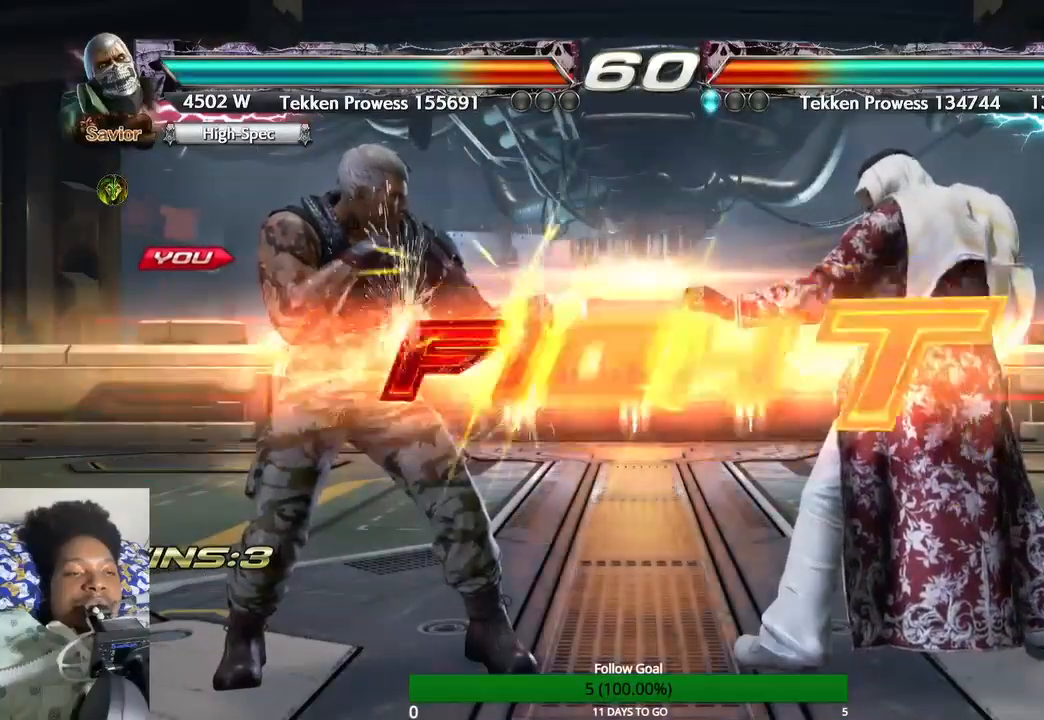
Gameplay with a controller (PlayStation layout); each line is a JSON object with the inputs held at the frame after it. "events" lists button and stick changes between this image and that frame as [ms after this image, input, new state], when the widget could be followed in between. Not read: L3 R3.
{"buttons": ["SQUARE"], "left_stick": "center", "right_stick": "center", "events": [[467, "SQUARE", "down"]]}
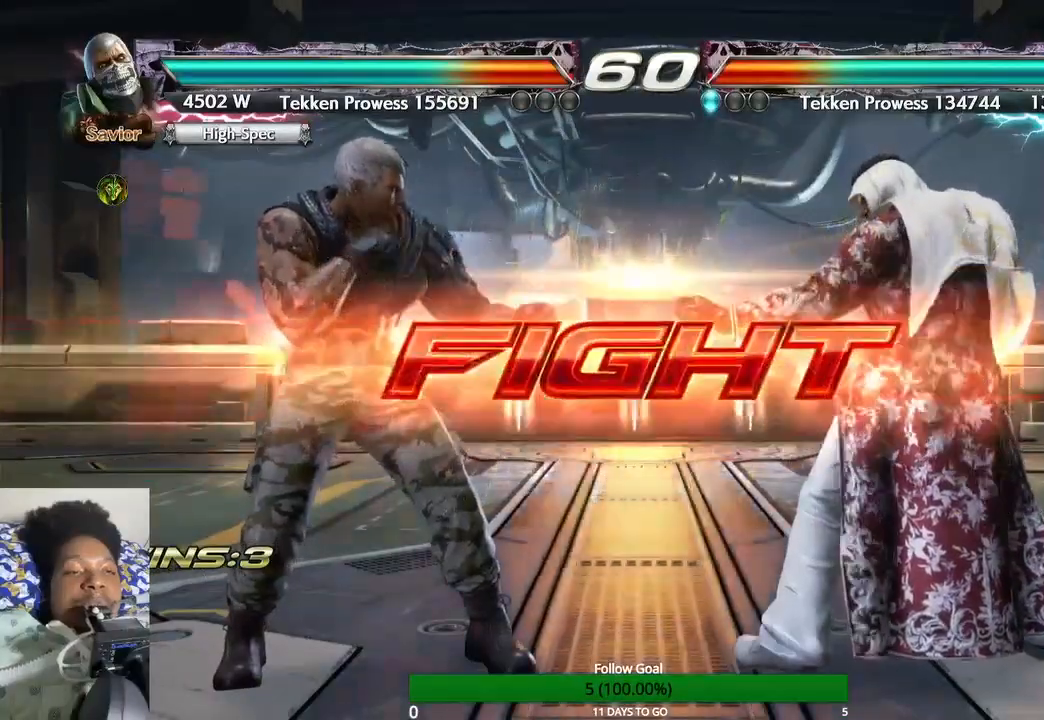
{"buttons": [], "left_stick": "center", "right_stick": "center", "events": [[67, "SQUARE", "up"], [133, "TRIANGLE", "down"], [267, "TRIANGLE", "up"]]}
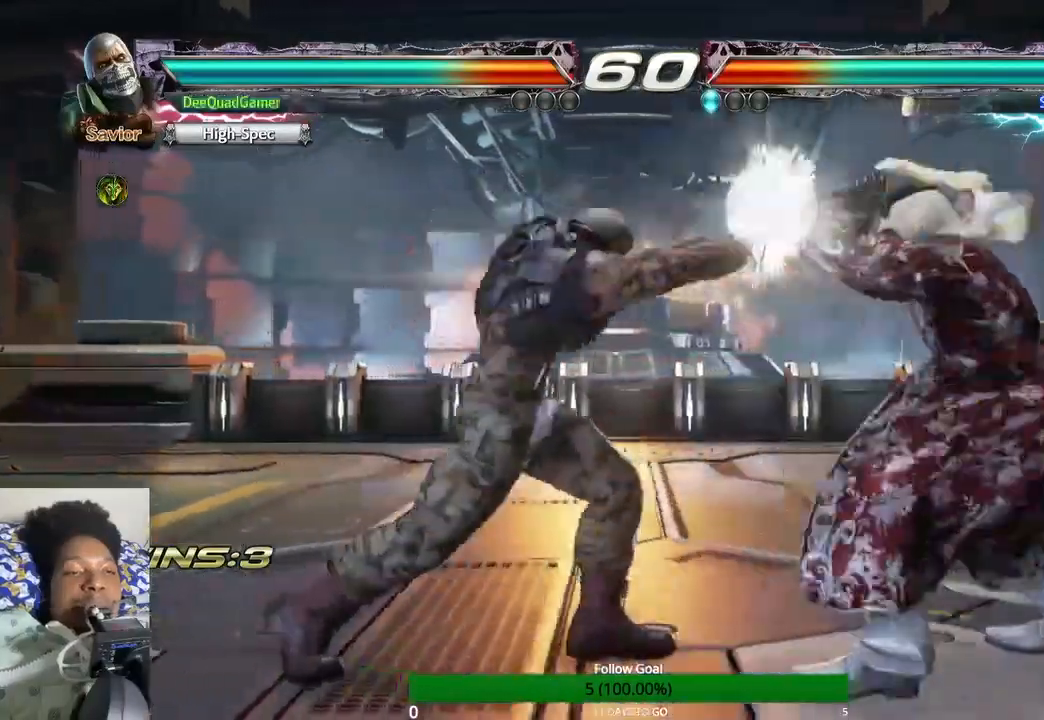
{"buttons": [], "left_stick": "center", "right_stick": "center", "events": [[100, "left_stick", "down-right"], [167, "TRIANGLE", "down"], [267, "left_stick", "center"], [300, "TRIANGLE", "up"]]}
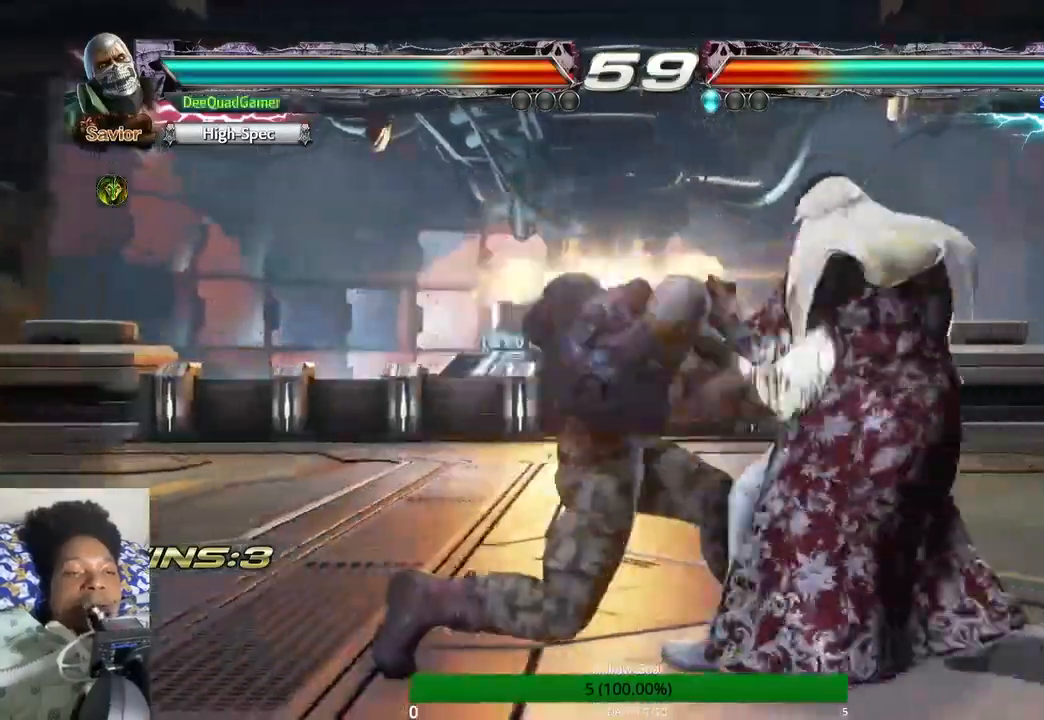
{"buttons": [], "left_stick": "center", "right_stick": "center", "events": [[67, "left_stick", "right"], [167, "left_stick", "left"], [200, "TRIANGLE", "down"], [367, "TRIANGLE", "up"], [367, "left_stick", "center"]]}
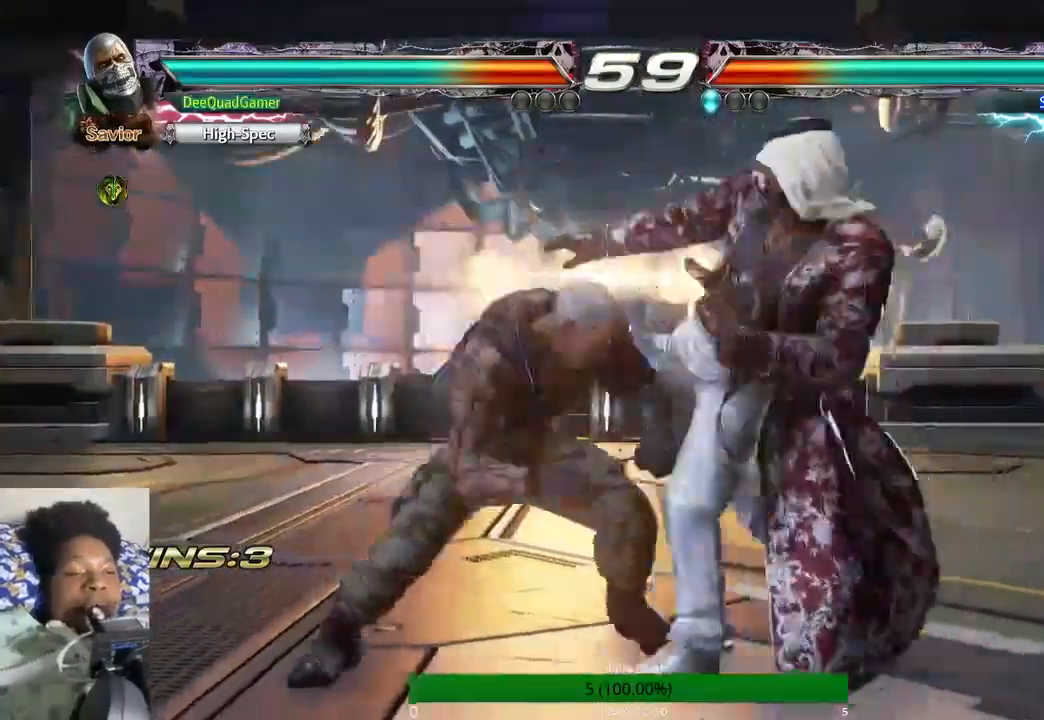
{"buttons": [], "left_stick": "center", "right_stick": "center", "events": []}
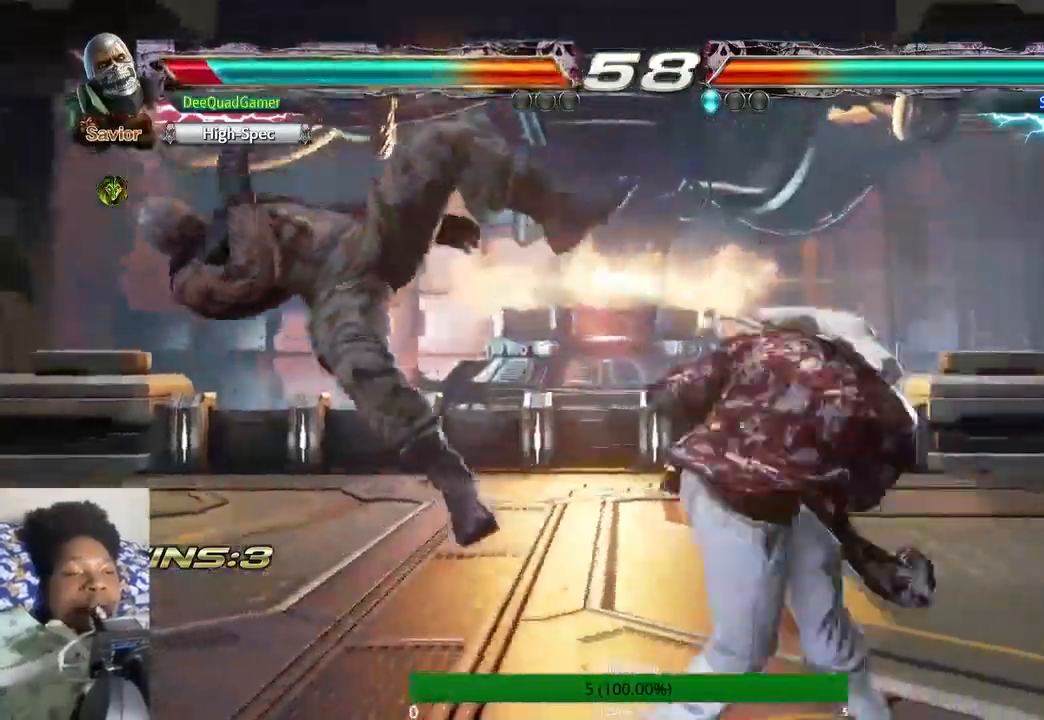
{"buttons": [], "left_stick": "center", "right_stick": "center", "events": [[33, "left_stick", "left"], [100, "left_stick", "center"]]}
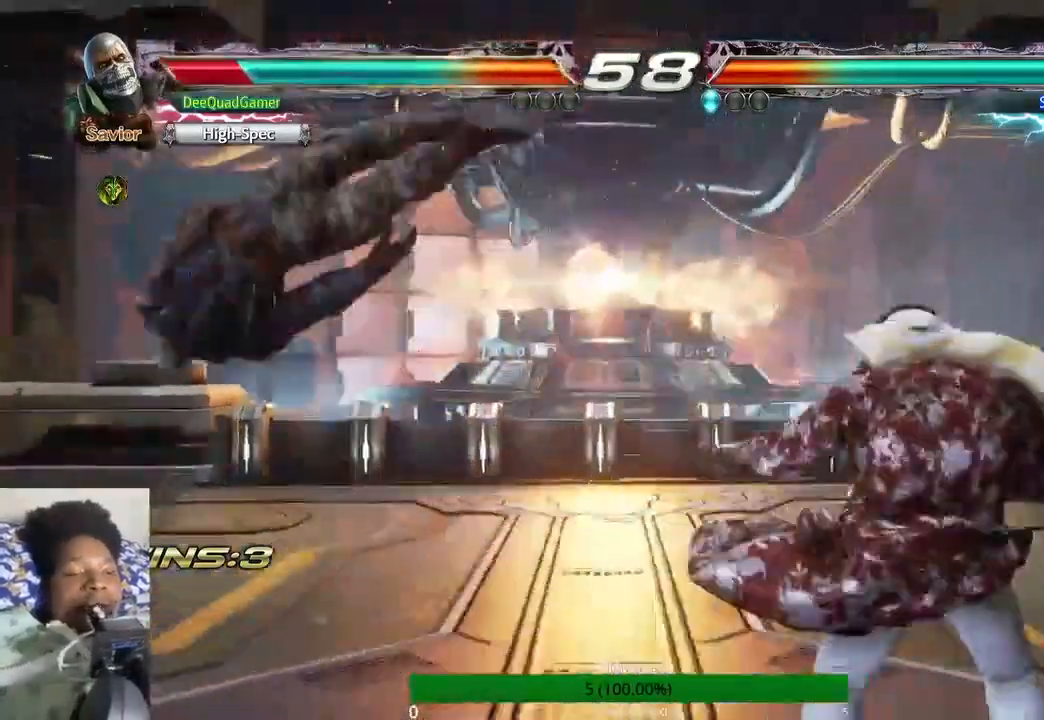
{"buttons": [], "left_stick": "center", "right_stick": "center"}